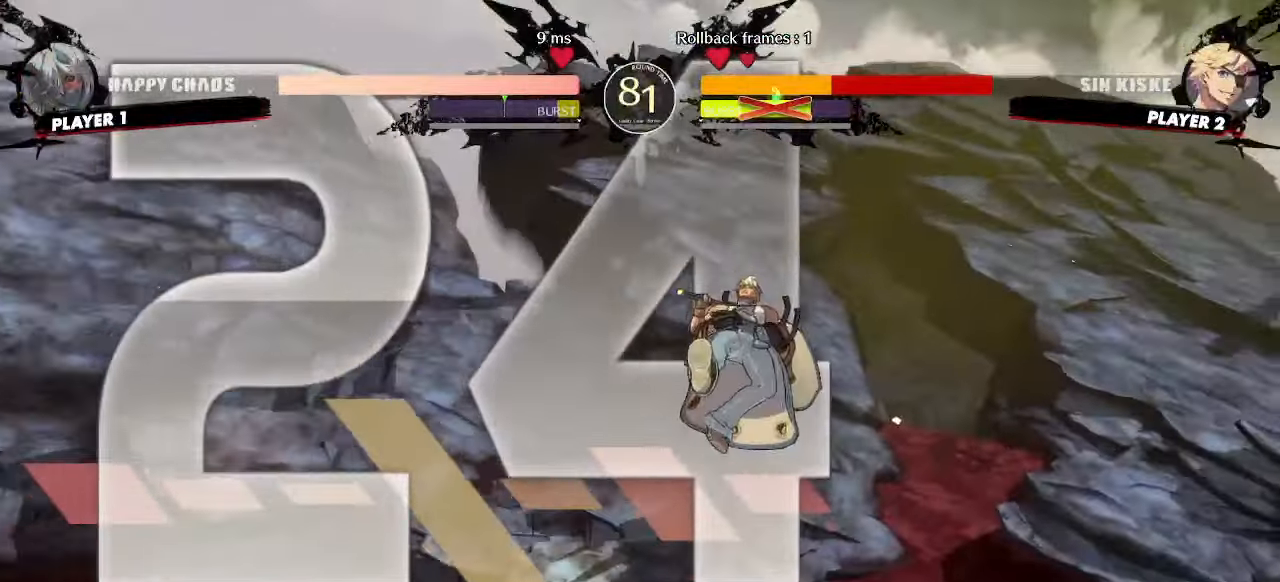
Gameplay with a controller (arcade stick); each line is a JSON object with the inputs held at the frame after it. "events" lists button and stick changes between this image and that frame as [ms after this image, input, new state], when the widget could be followed in between. Not read: L3 R3 other_buttons.
{"buttons": ["DPAD_RIGHT"], "events": [[250, "DPAD_RIGHT", "down"]]}
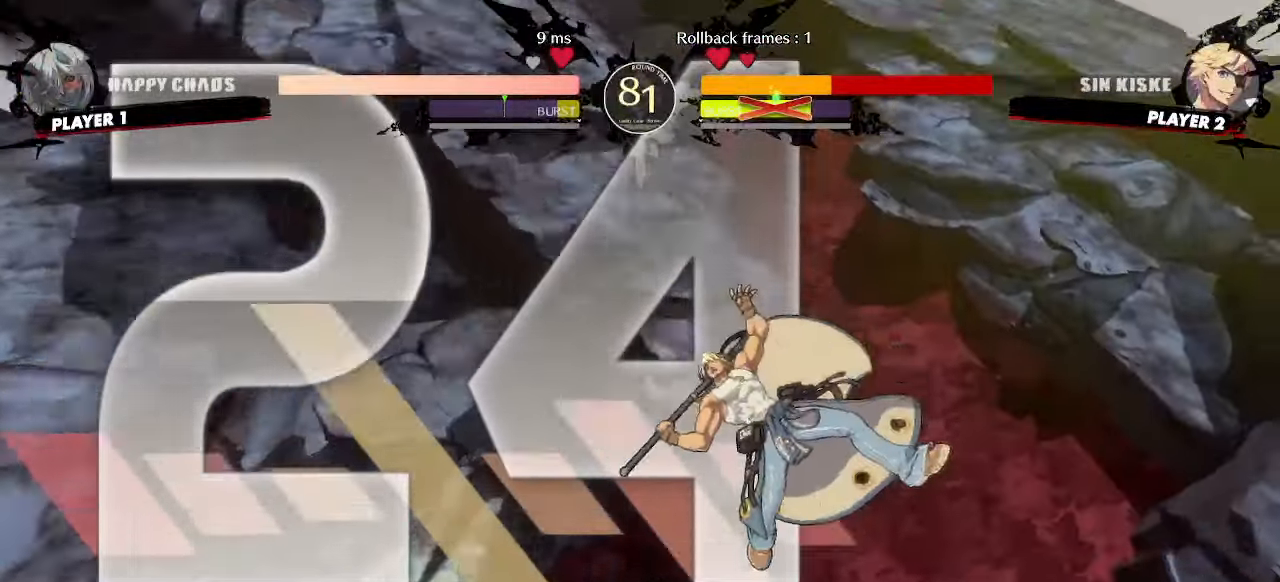
{"buttons": []}
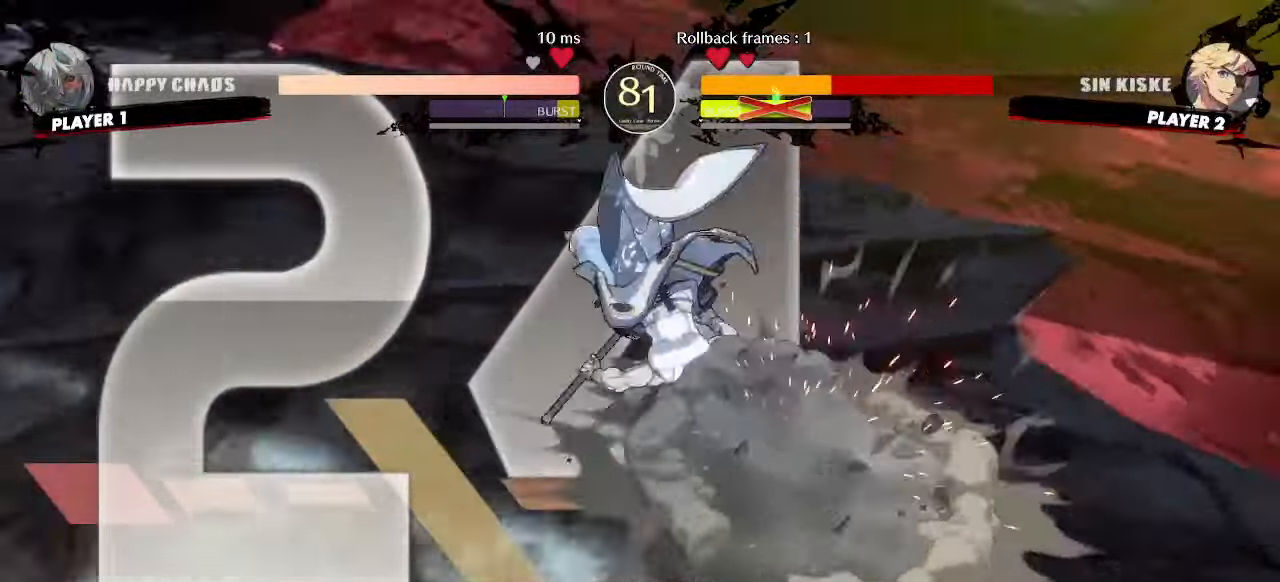
{"buttons": []}
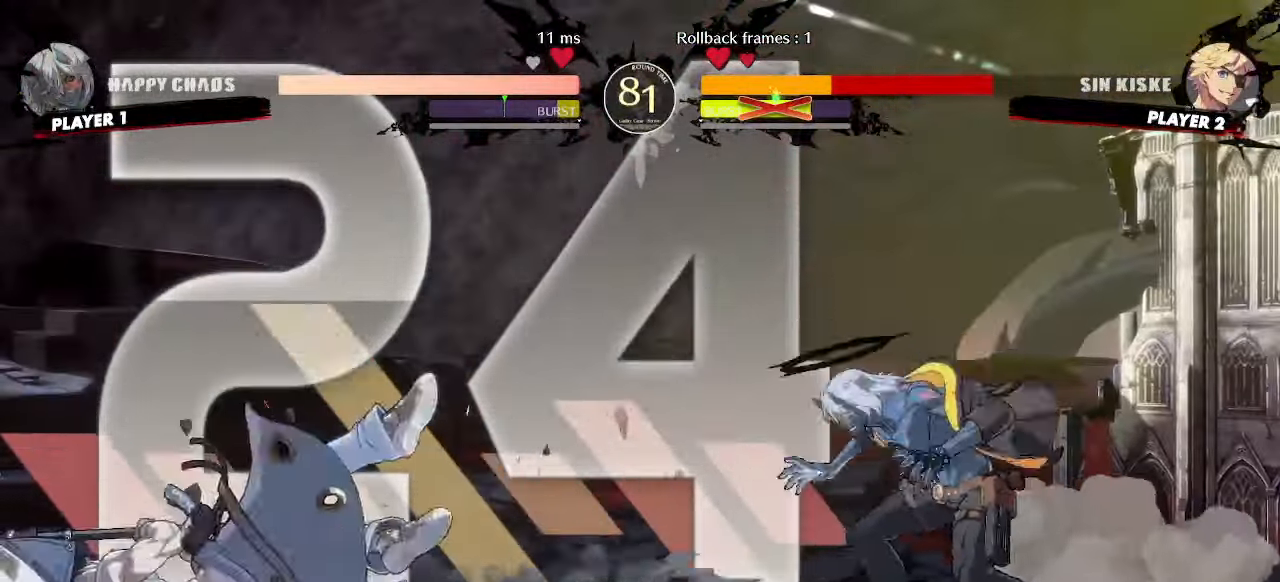
{"buttons": ["DPAD_DOWN", "DPAD_LEFT"]}
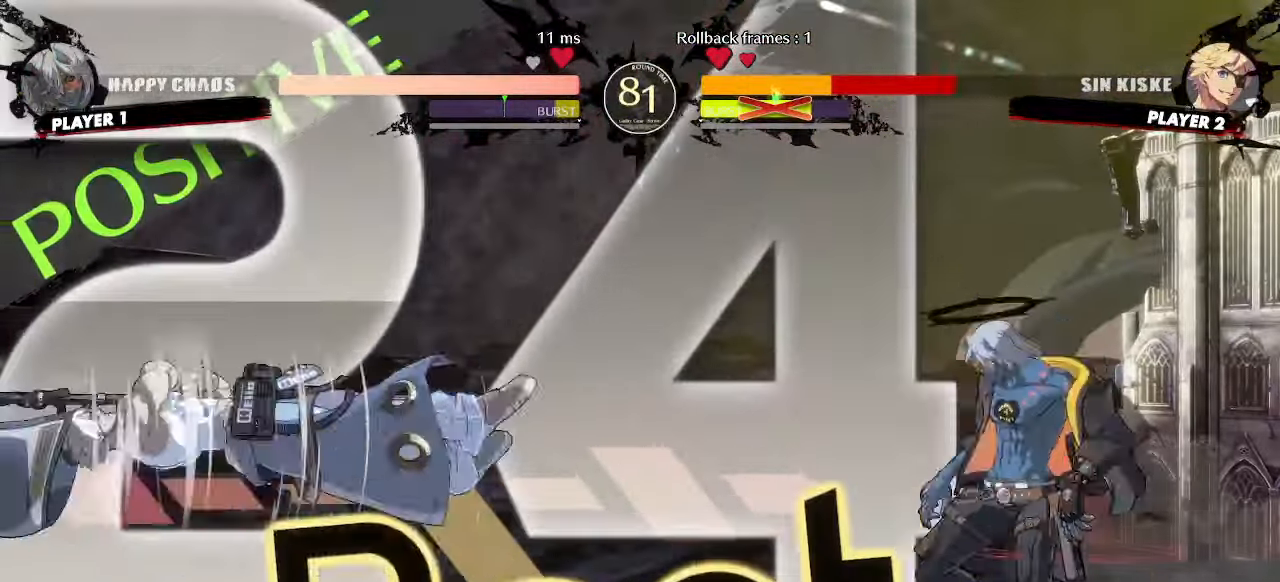
{"buttons": ["DPAD_DOWN", "DPAD_RIGHT"], "events": [[33, "DPAD_DOWN", "up"], [100, "DPAD_LEFT", "up"], [417, "DPAD_DOWN", "down"], [500, "DPAD_RIGHT", "down"]]}